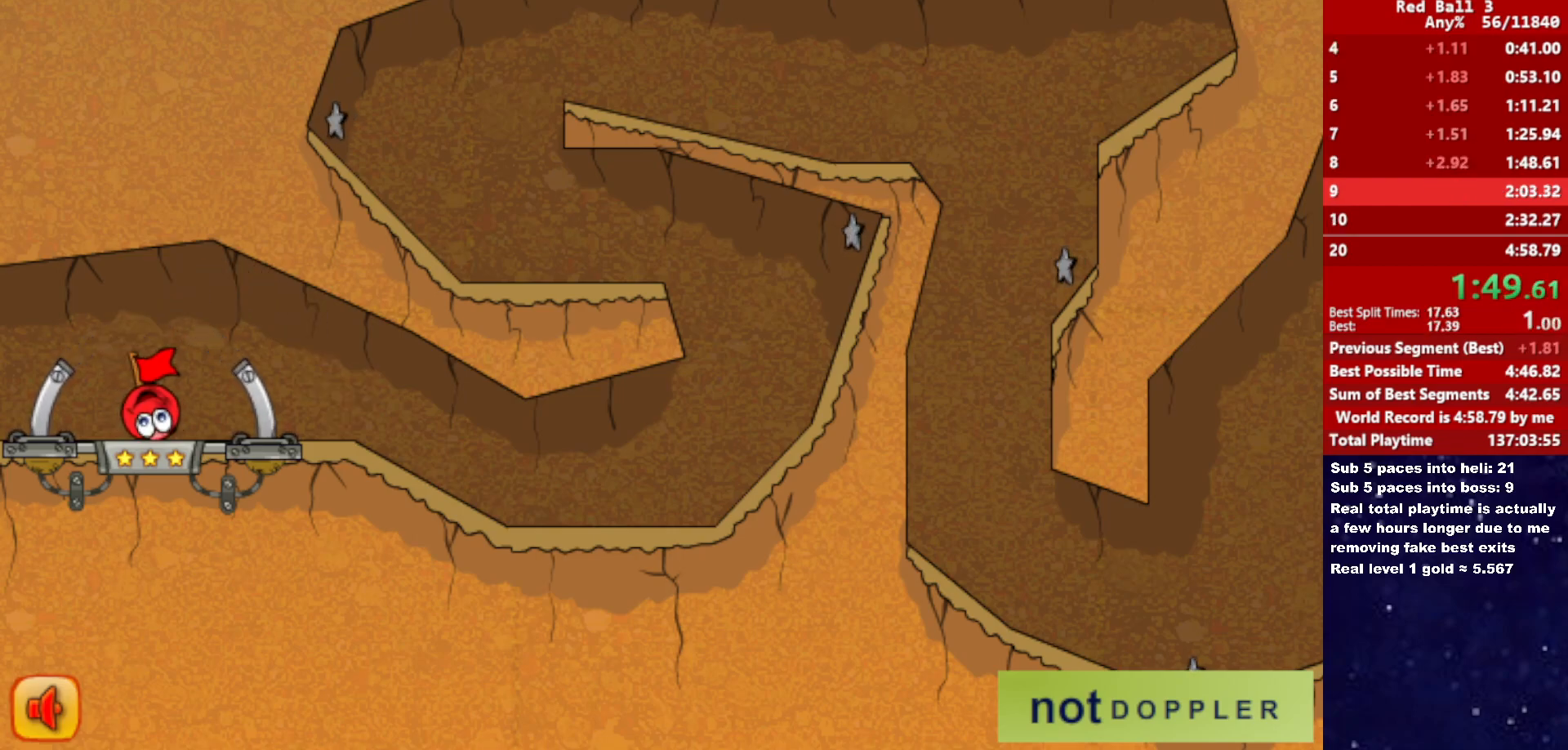
Gameplay with keyboard; each line is a JSON object with the keys held at the frame after it. "events" lists presses ("down") and releases ("up") of "down", "left", "p", "r", "right" and "up" between this image and that frame as [ms after this image, input, new state], when the widget could be followed in between. No other keys are recorded. Mouse input is not recorded.
{"keys": ["right"], "events": []}
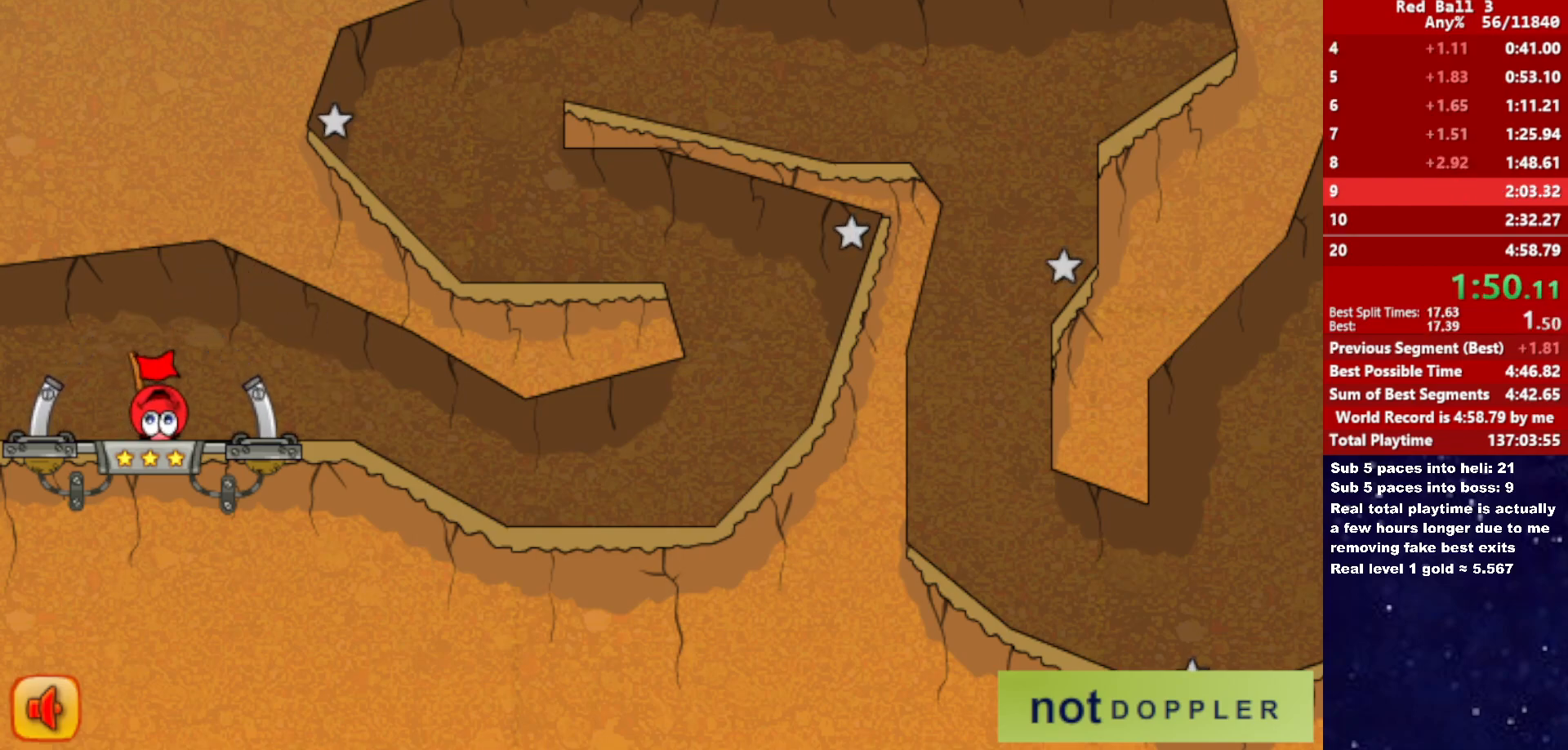
{"keys": ["right"], "events": []}
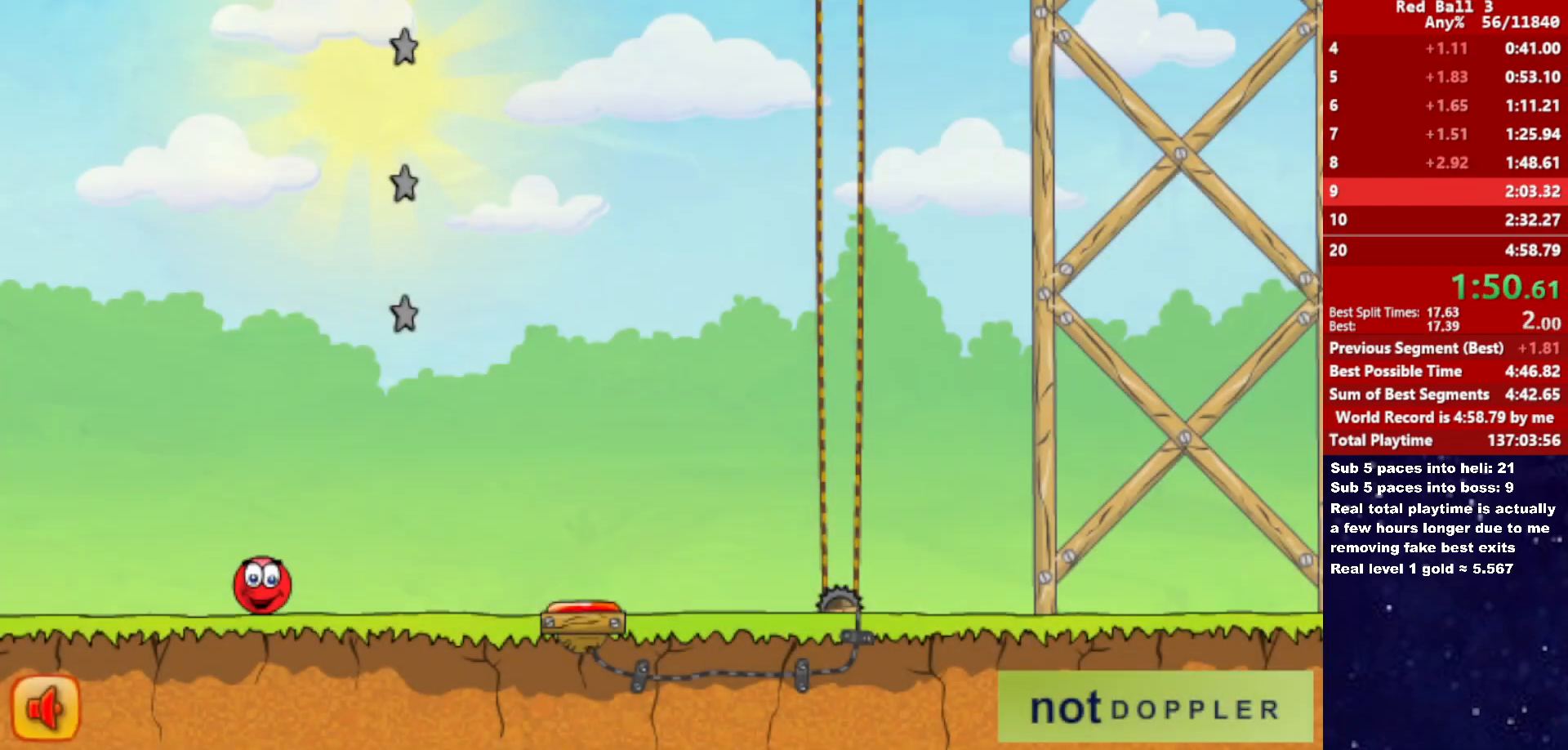
{"keys": ["right", "up"], "events": [[266, "up", "down"]]}
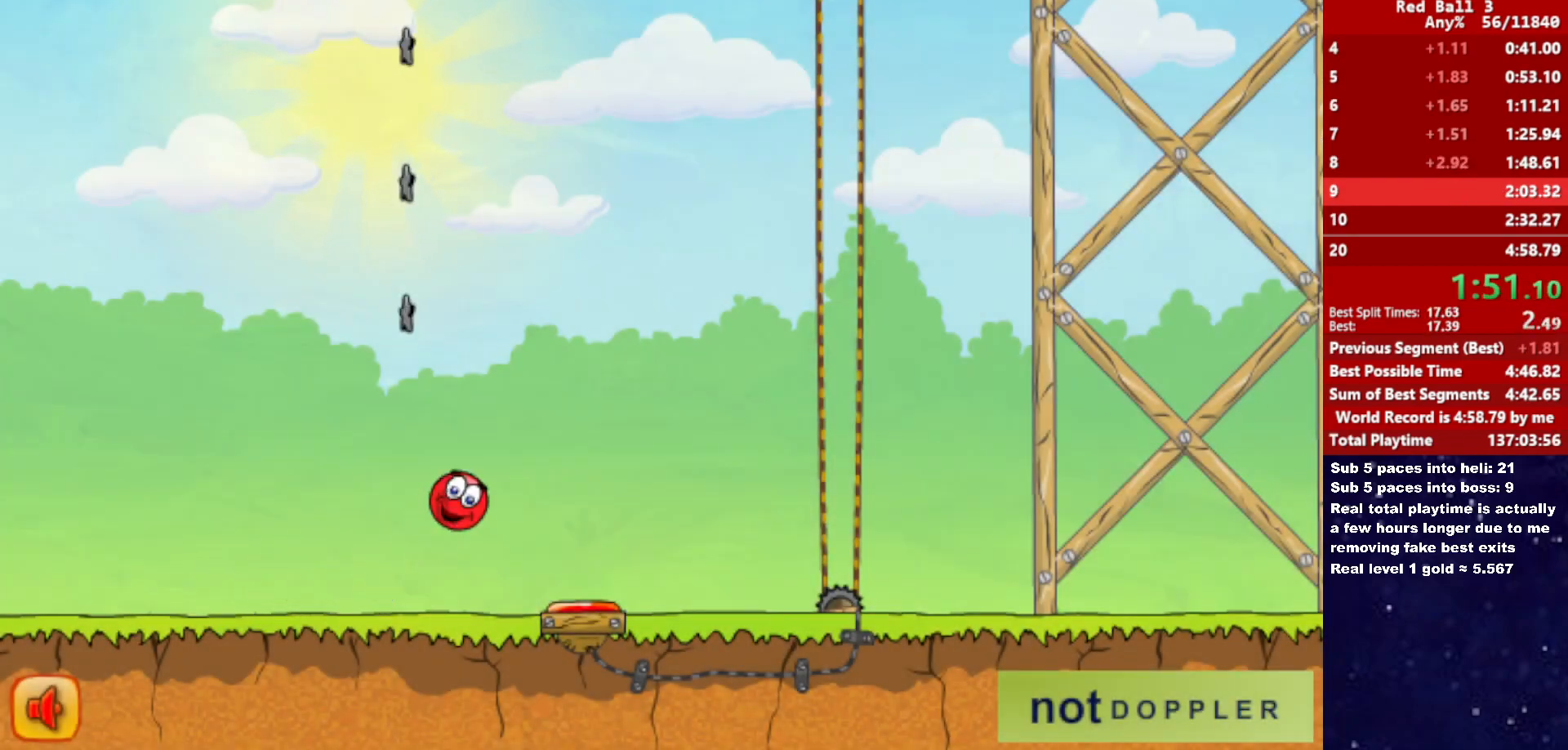
{"keys": ["right"], "events": [[16, "up", "up"]]}
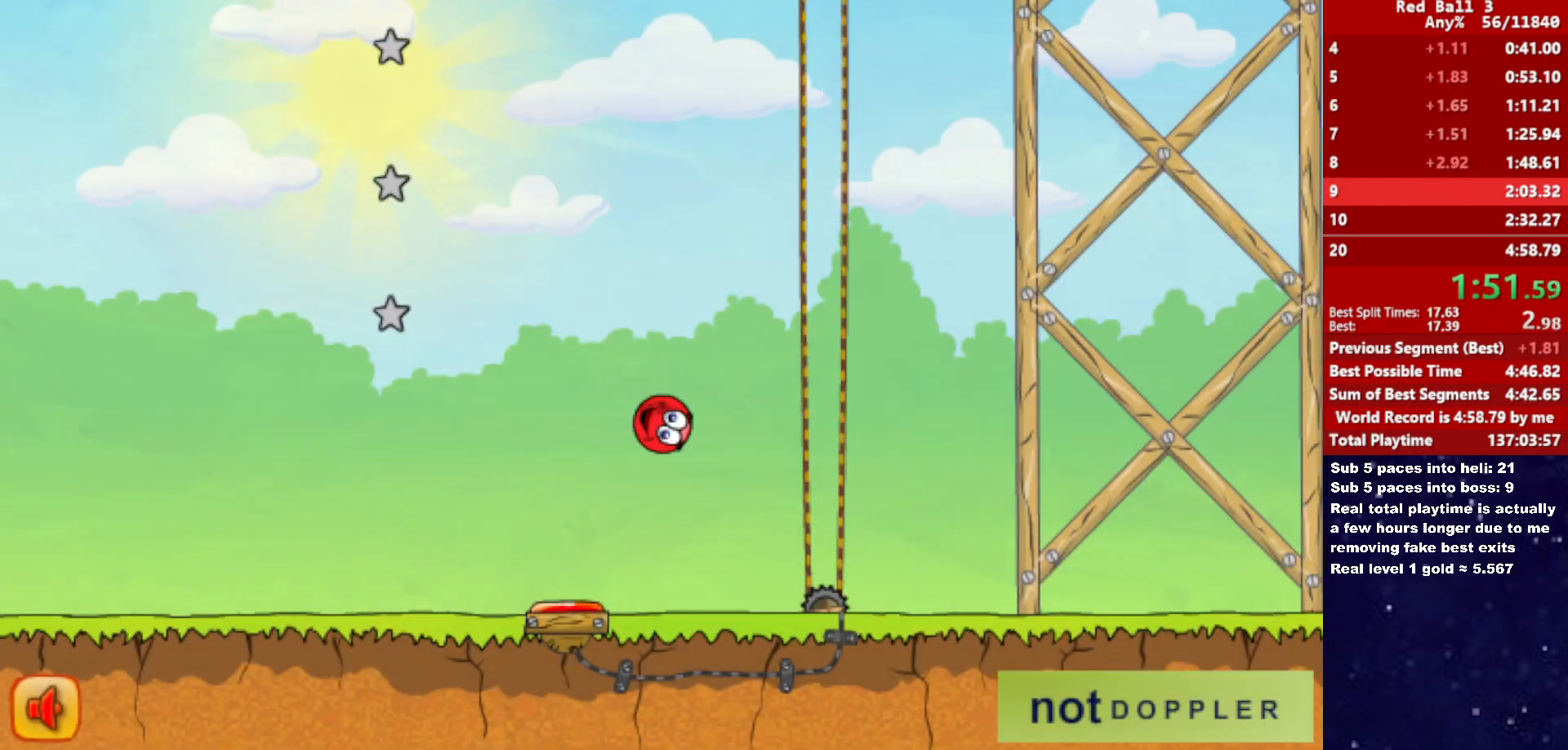
{"keys": ["right"], "events": []}
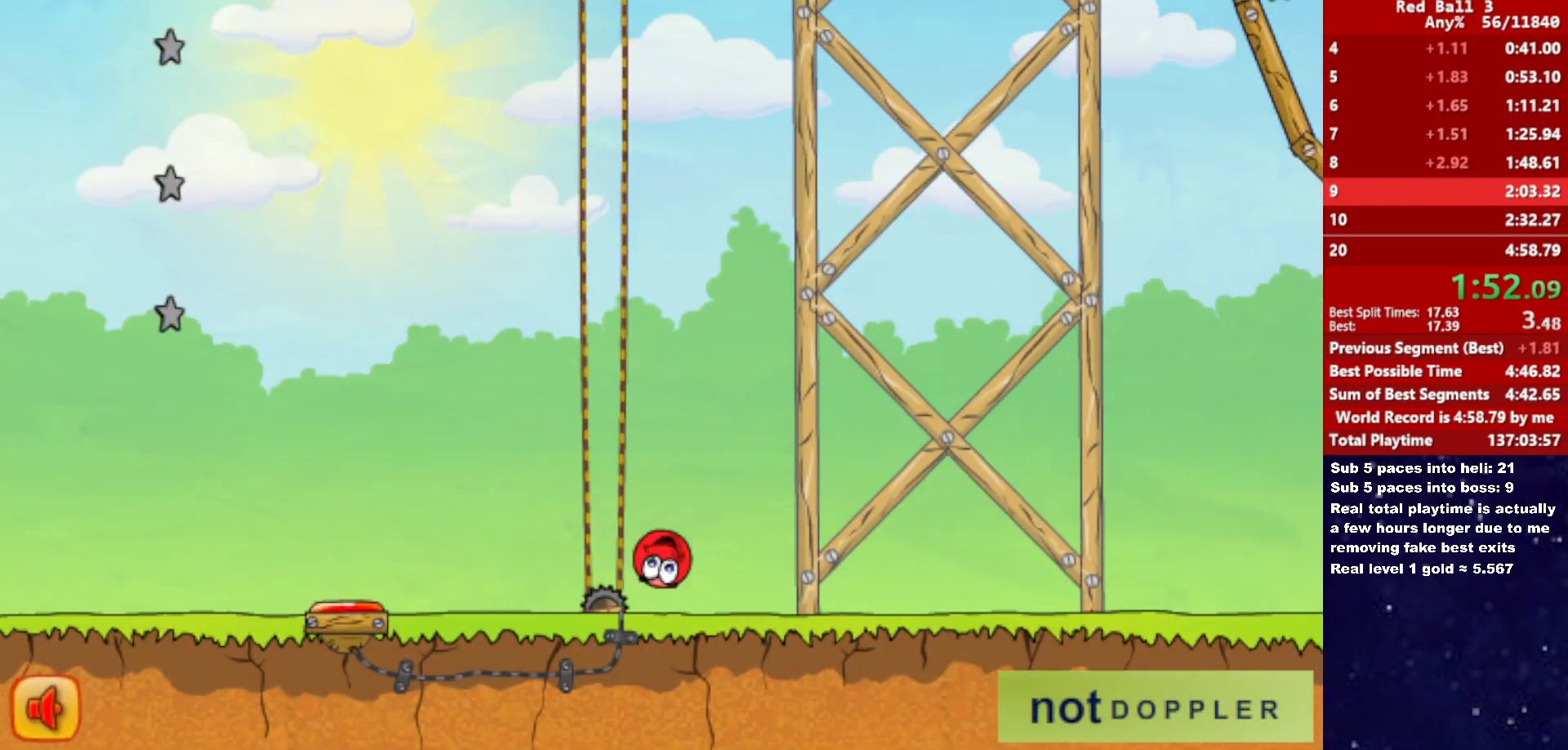
{"keys": ["right", "up"], "events": [[133, "up", "down"]]}
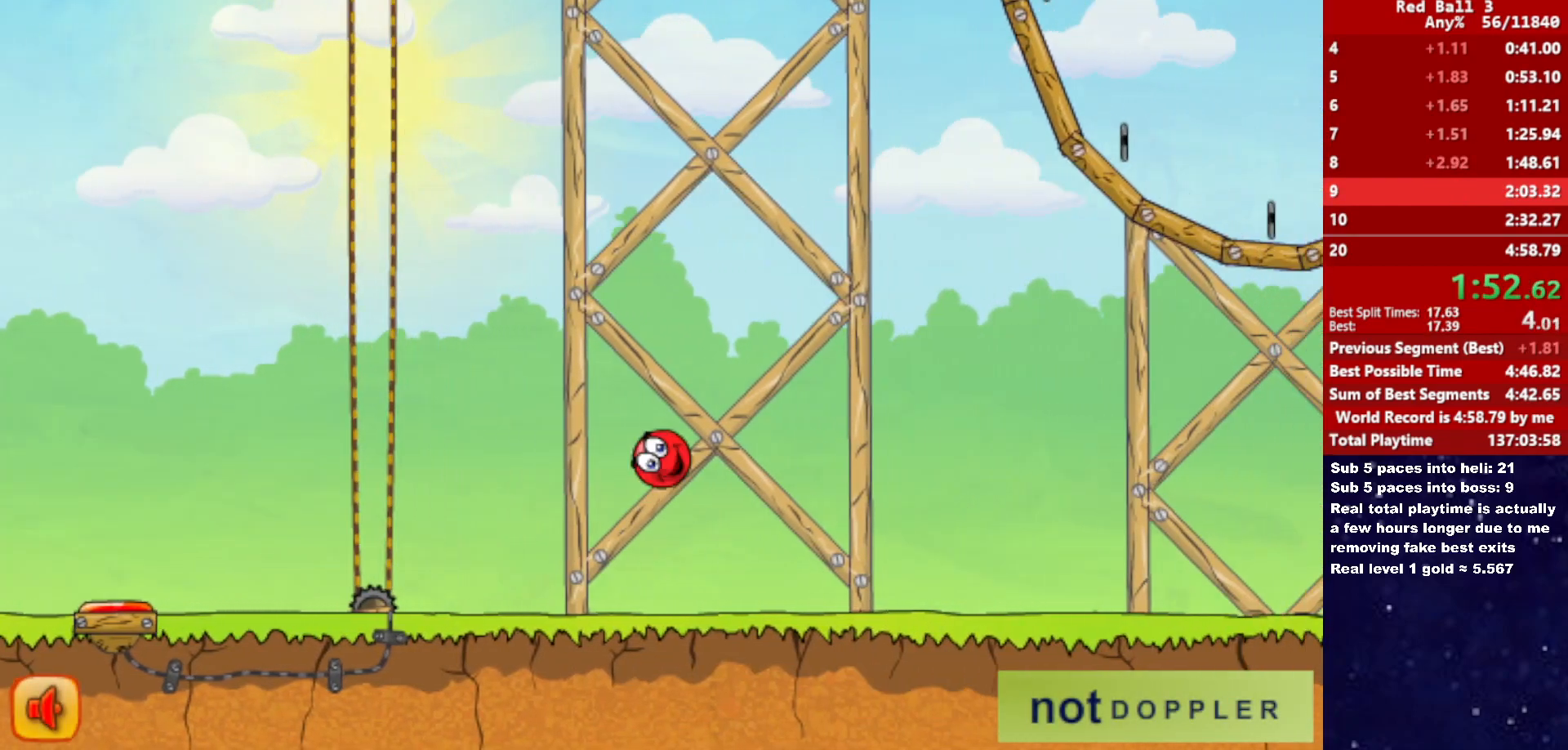
{"keys": ["right", "up"], "events": []}
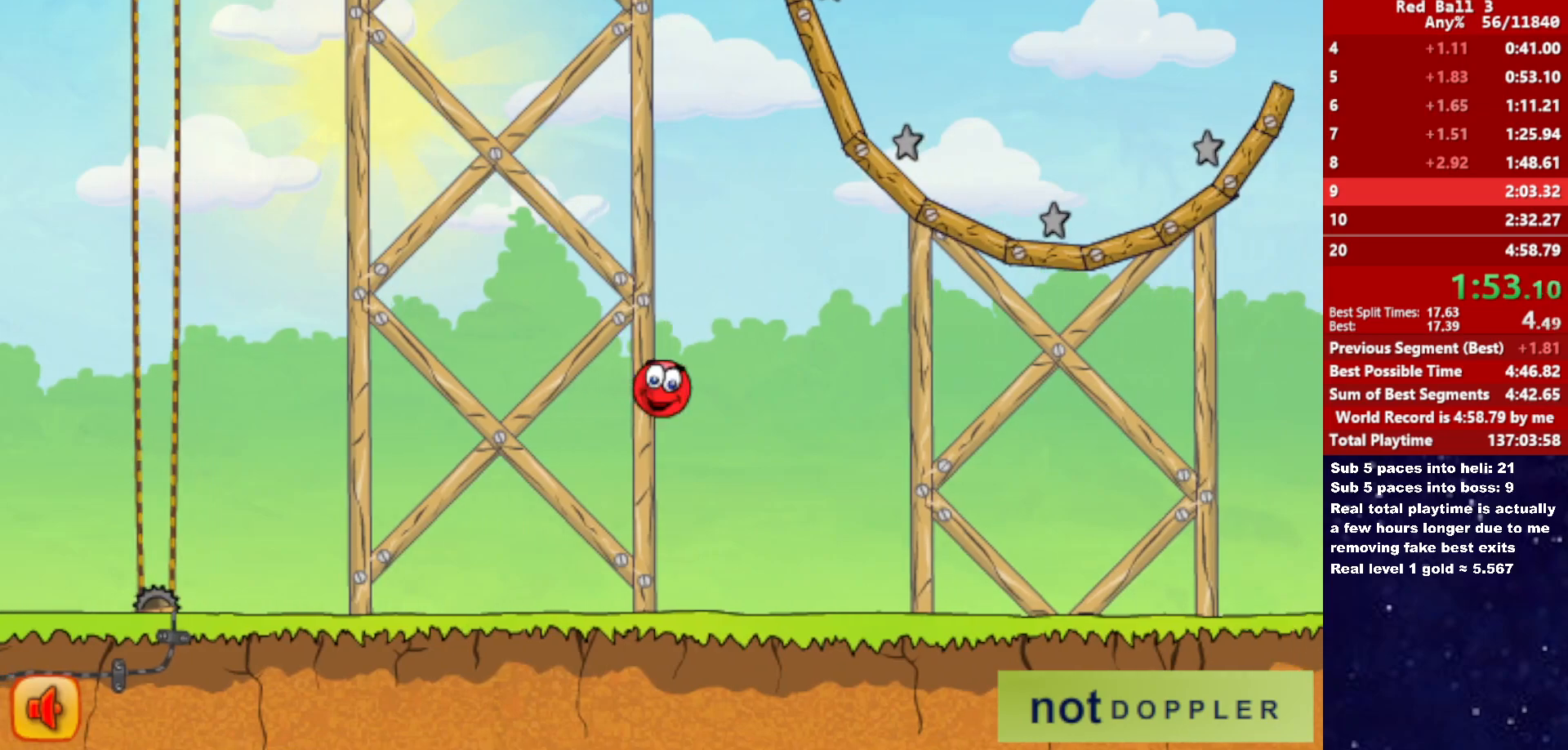
{"keys": ["right"], "events": [[350, "up", "up"]]}
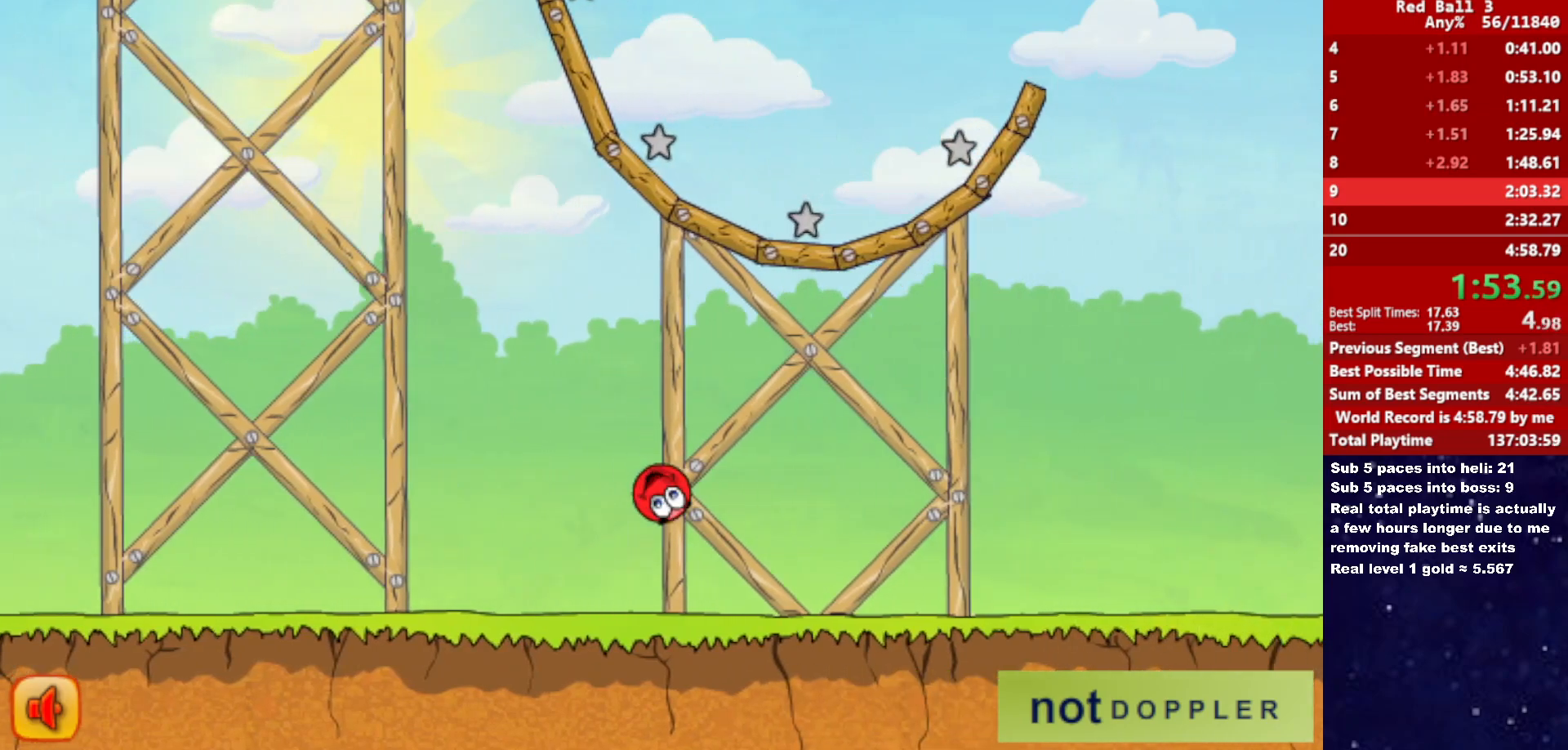
{"keys": ["right", "up"], "events": [[233, "up", "down"]]}
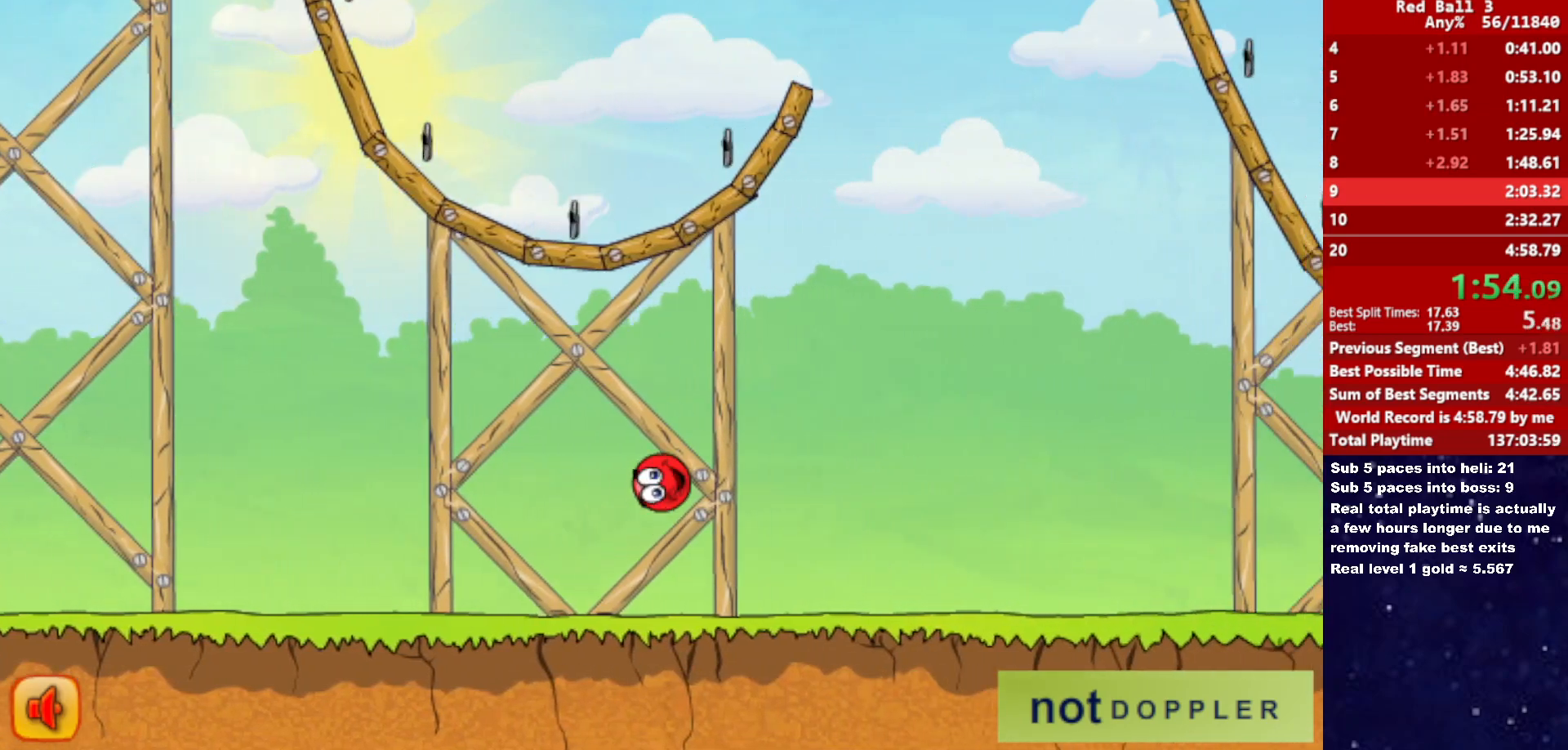
{"keys": ["right", "up"], "events": []}
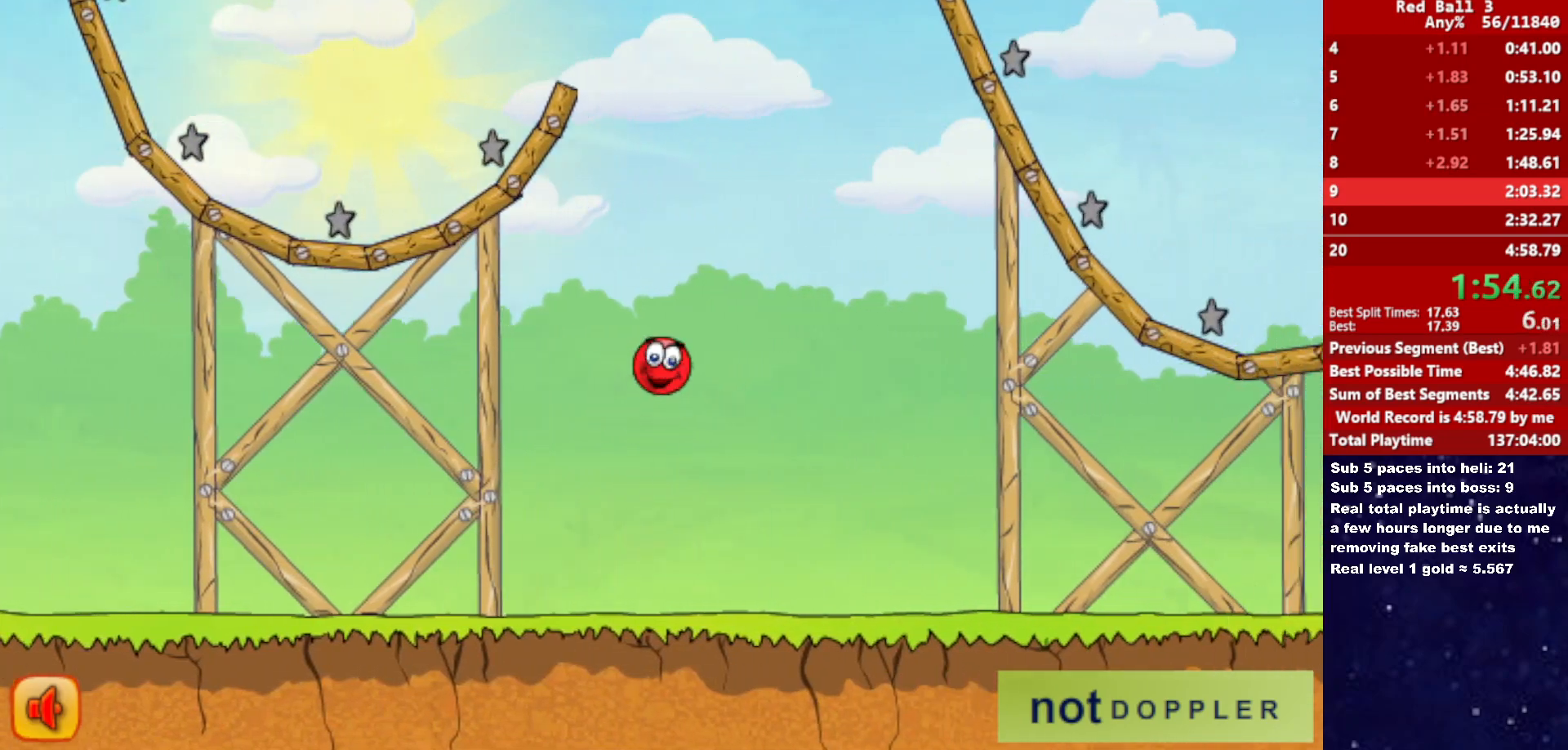
{"keys": ["right"], "events": [[50, "up", "up"]]}
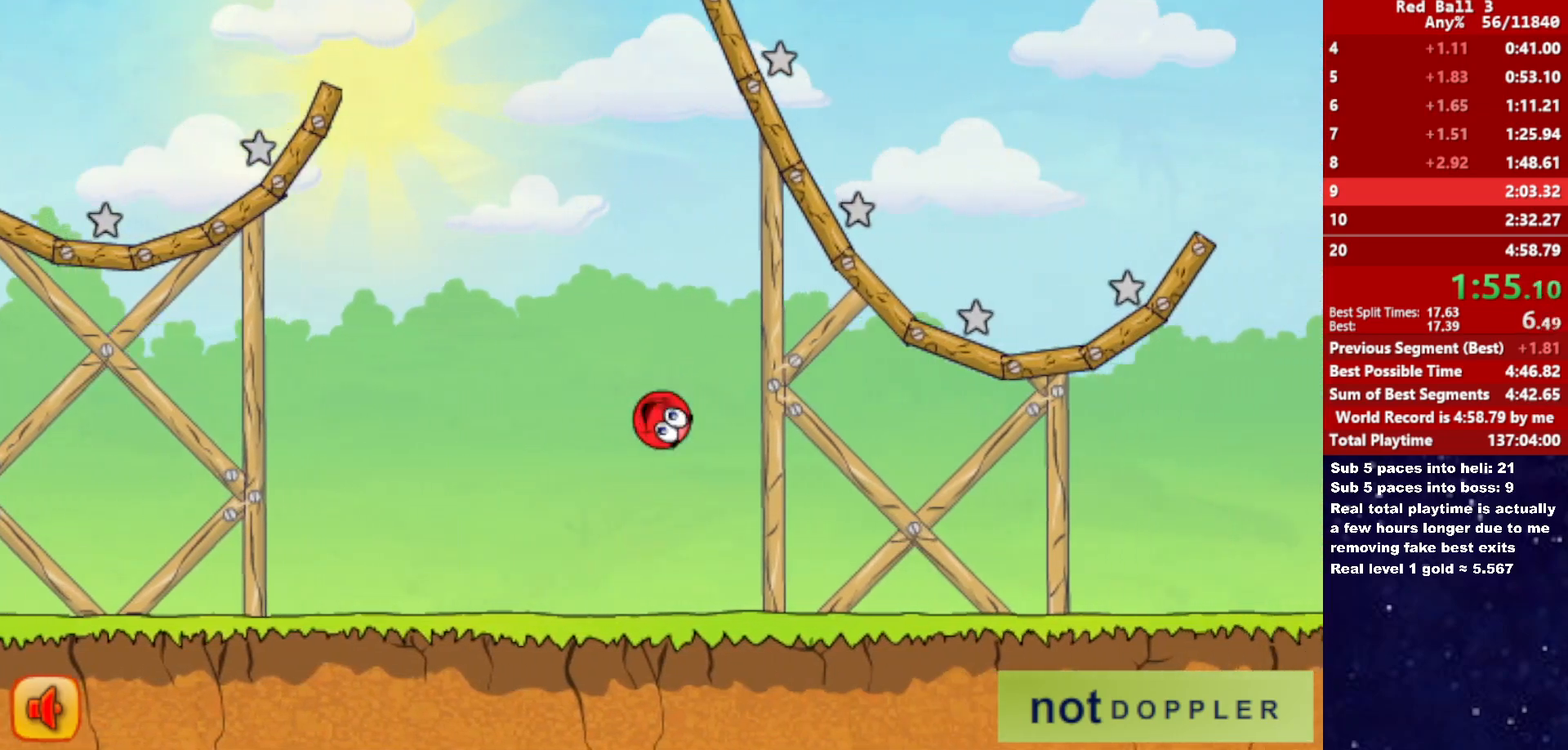
{"keys": ["right"], "events": [[333, "up", "down"], [500, "up", "up"]]}
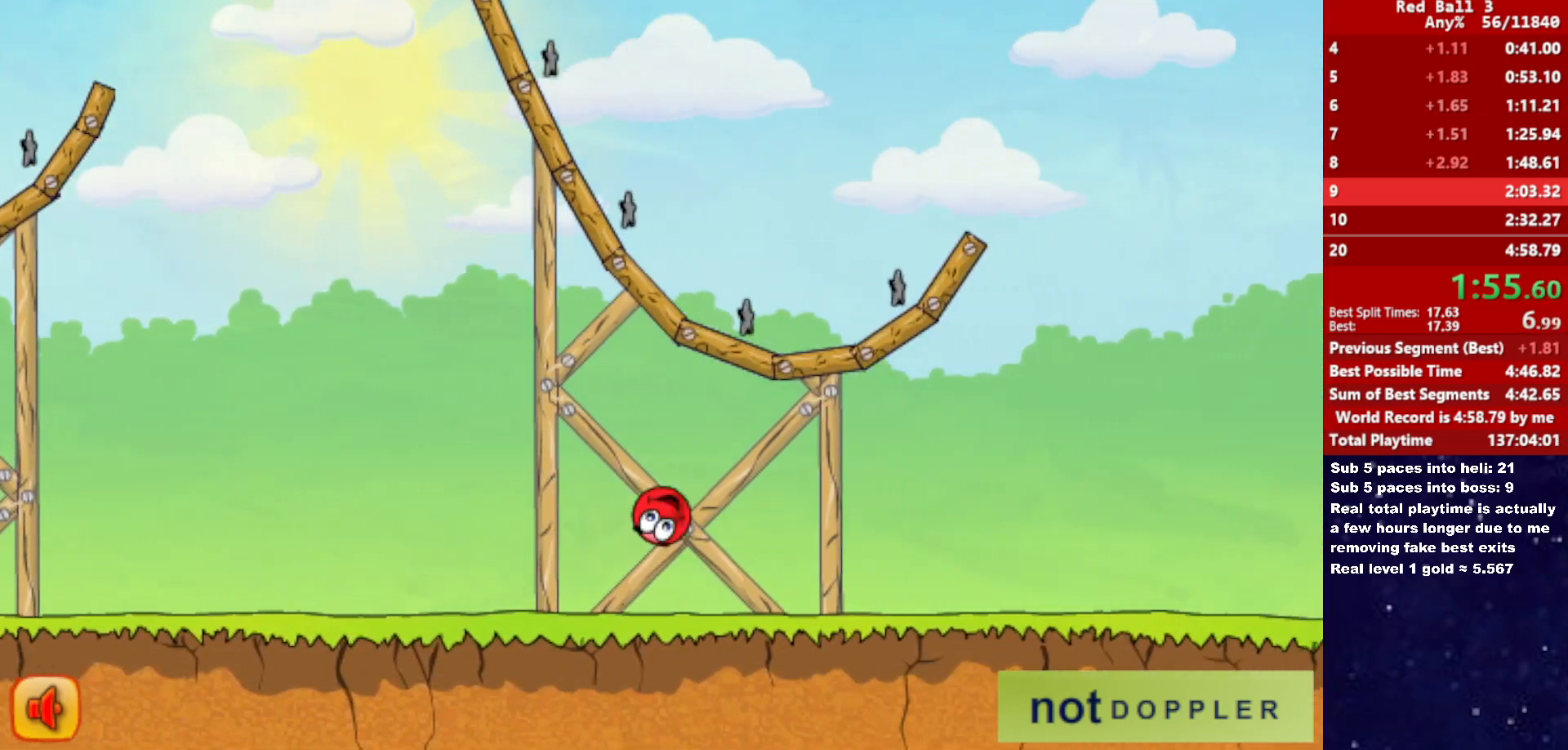
{"keys": ["right"], "events": [[133, "up", "down"], [200, "up", "up"]]}
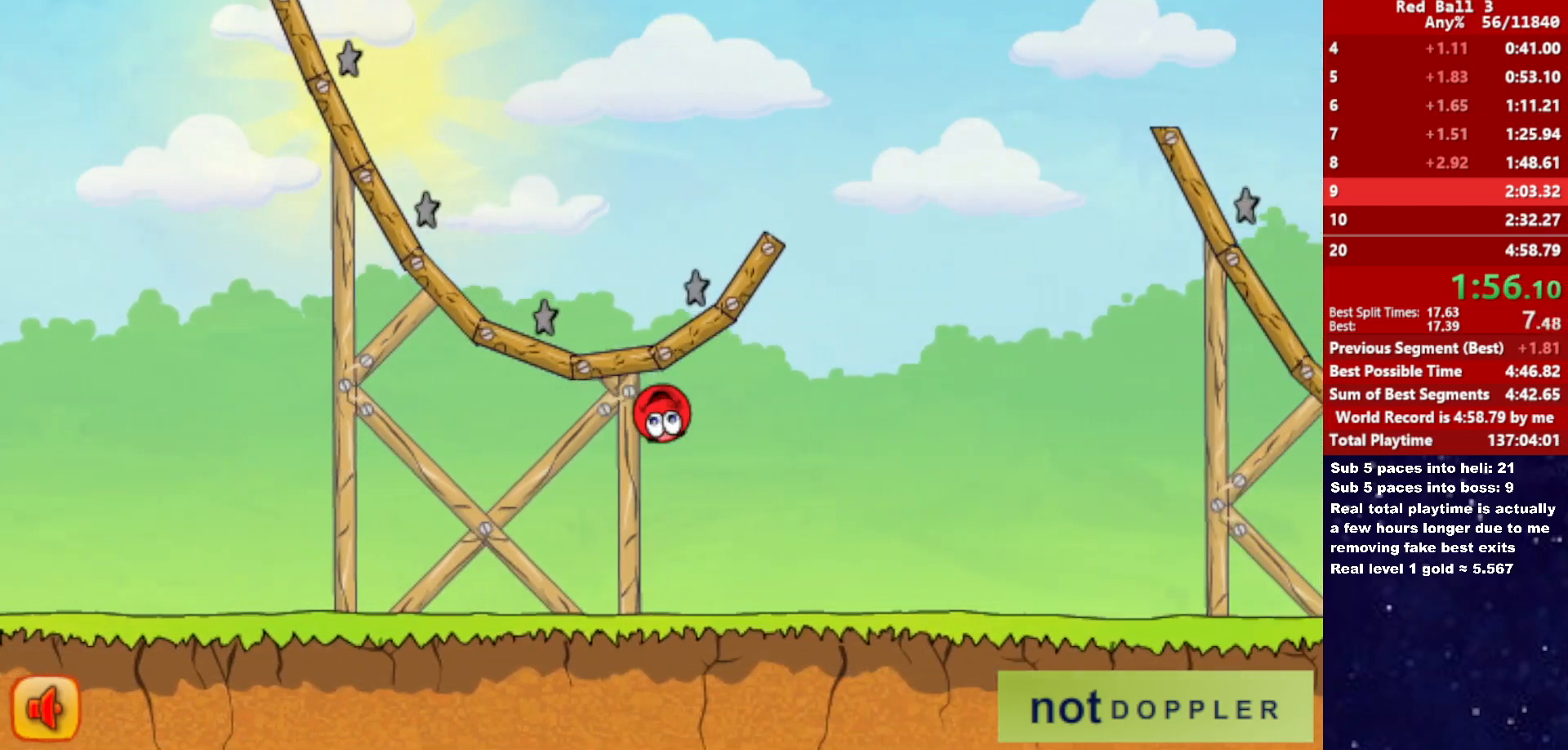
{"keys": ["right"], "events": []}
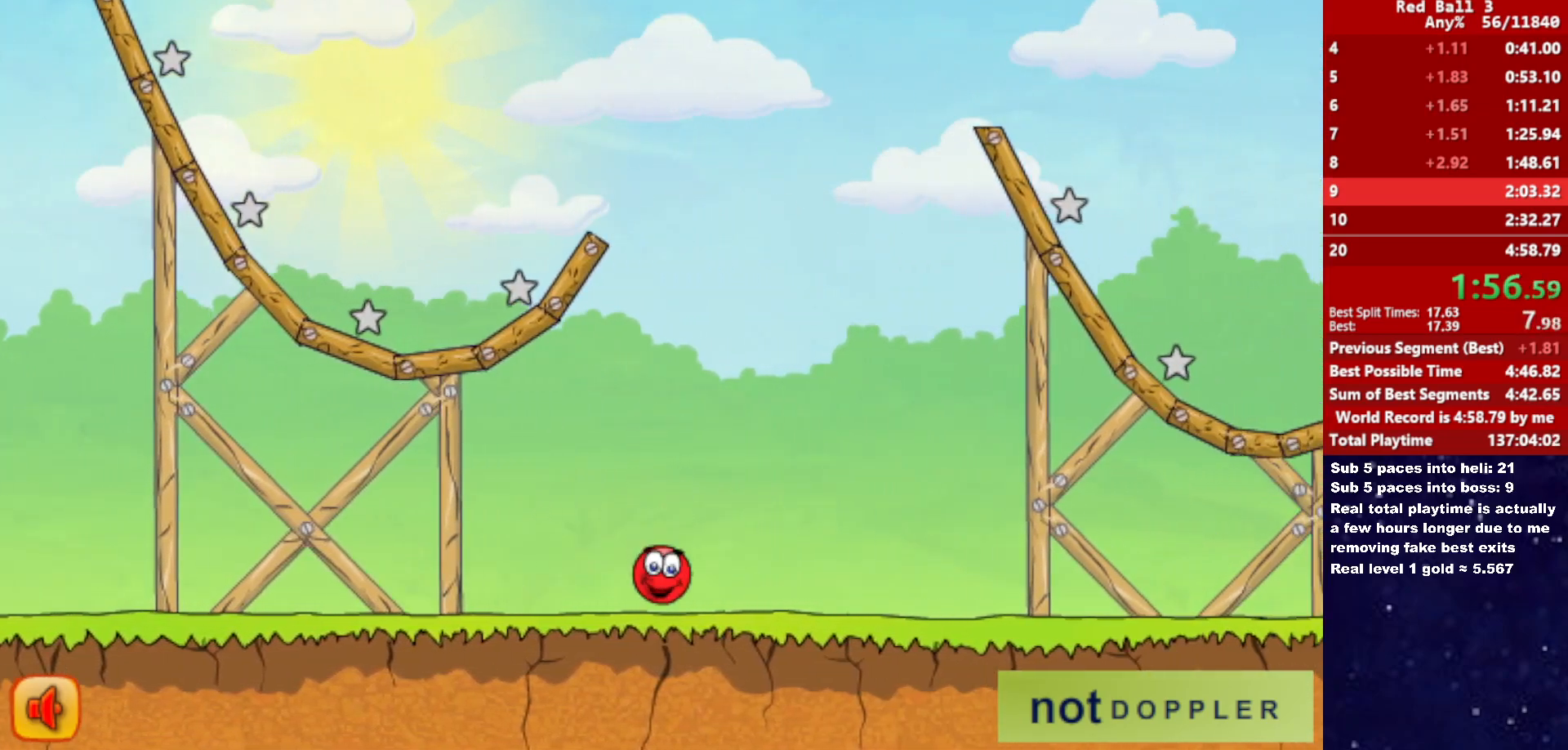
{"keys": ["right"], "events": []}
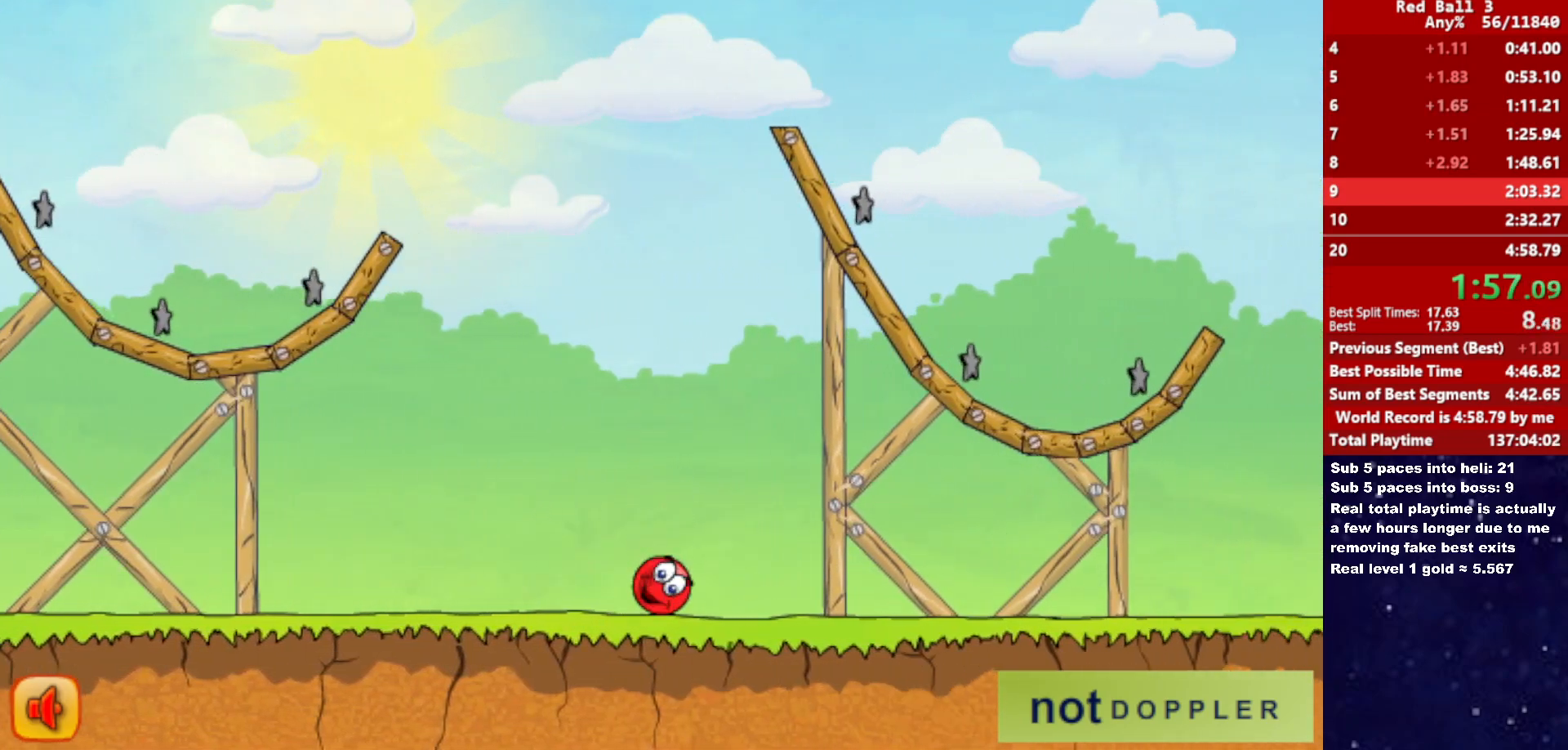
{"keys": ["right"], "events": []}
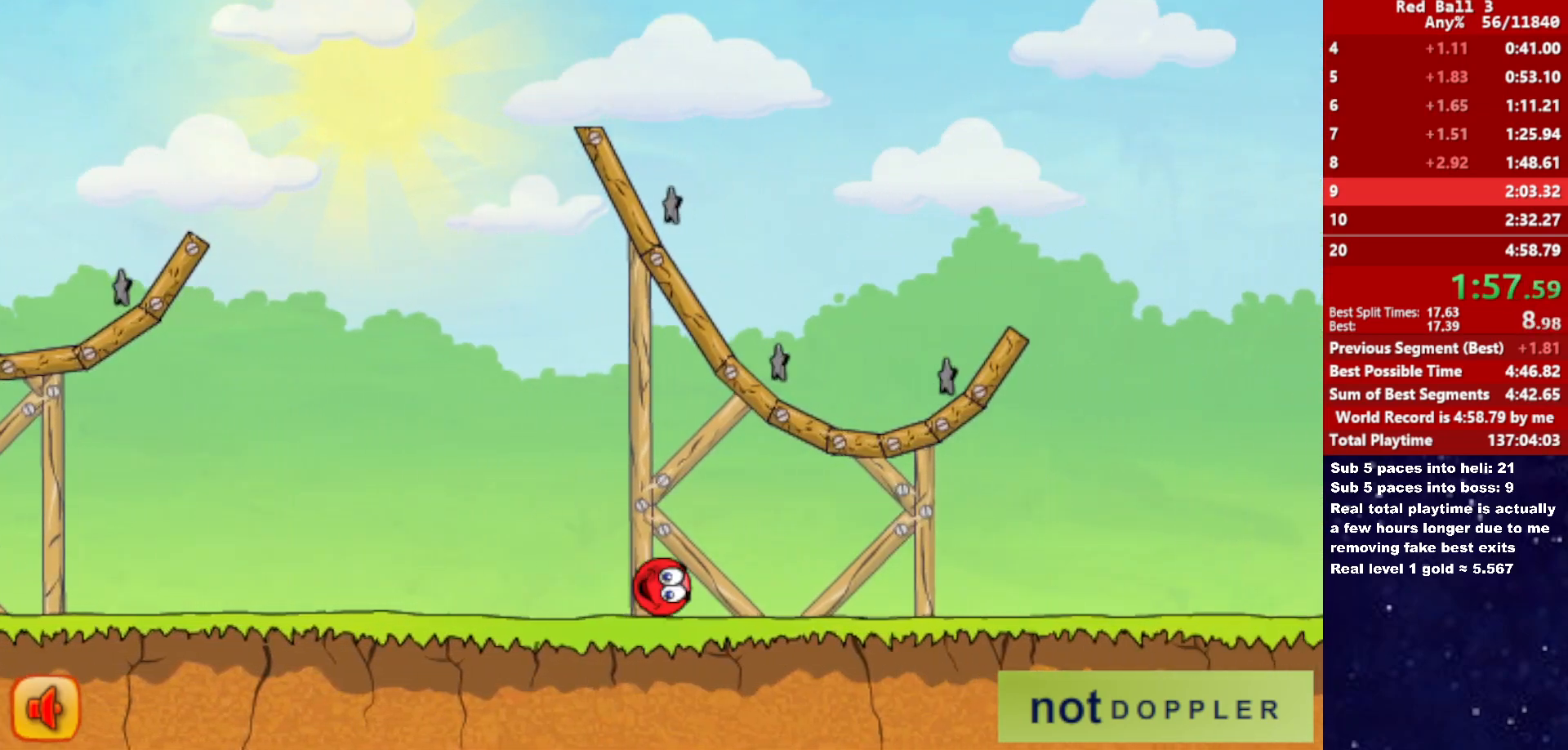
{"keys": ["right"], "events": []}
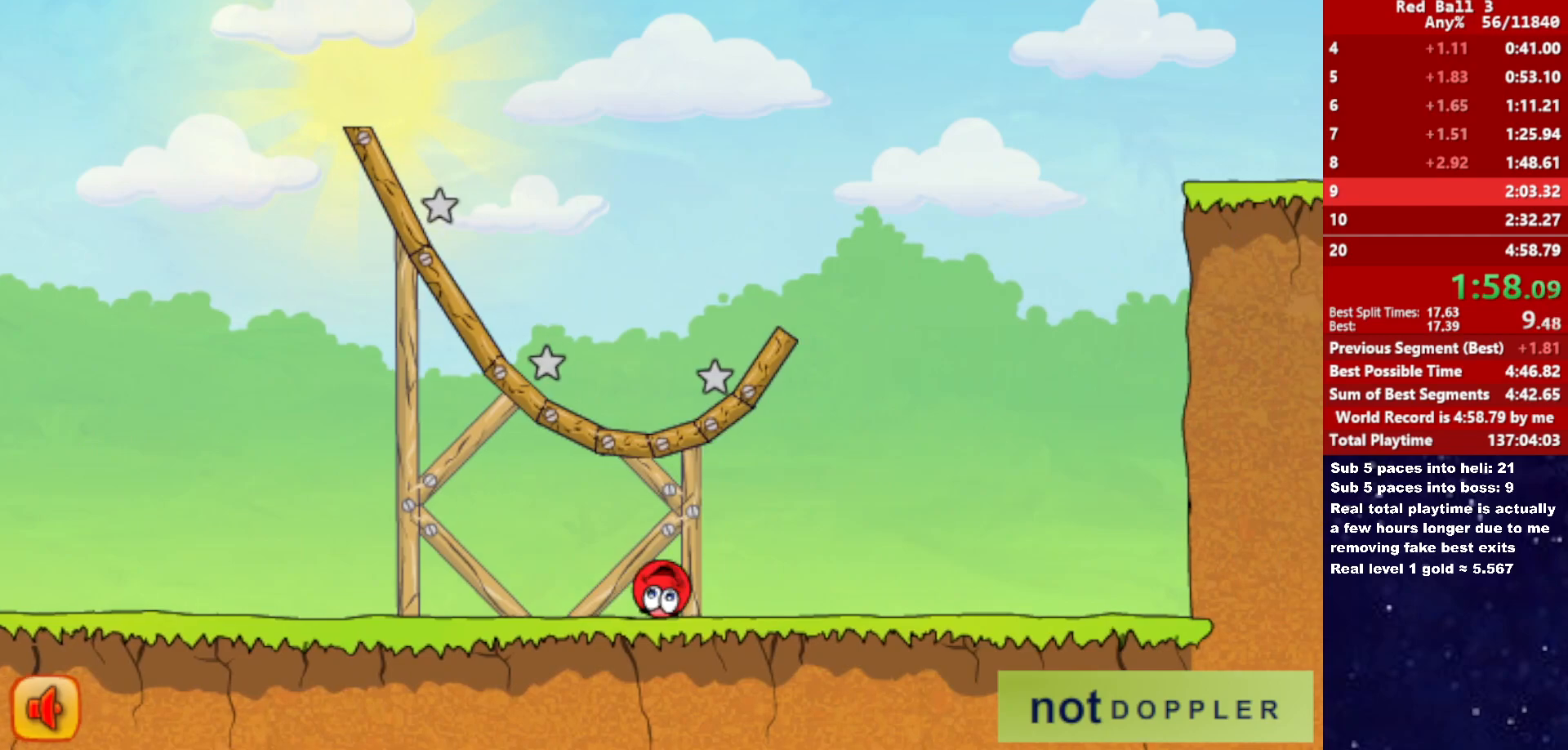
{"keys": ["right", "up"], "events": [[216, "p", "down"], [216, "up", "down"], [316, "p", "up"]]}
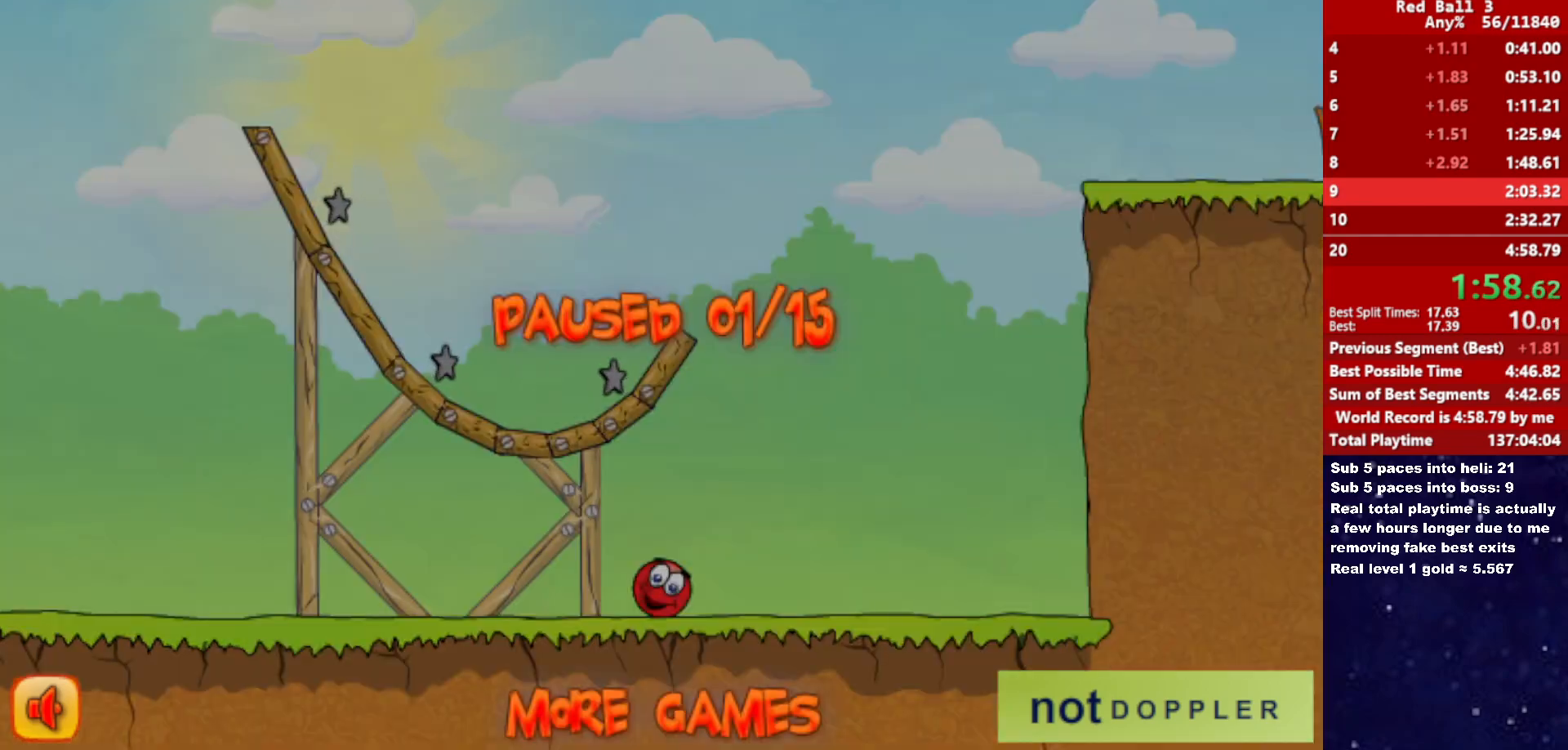
{"keys": ["right", "up"], "events": [[316, "p", "down"], [383, "p", "up"]]}
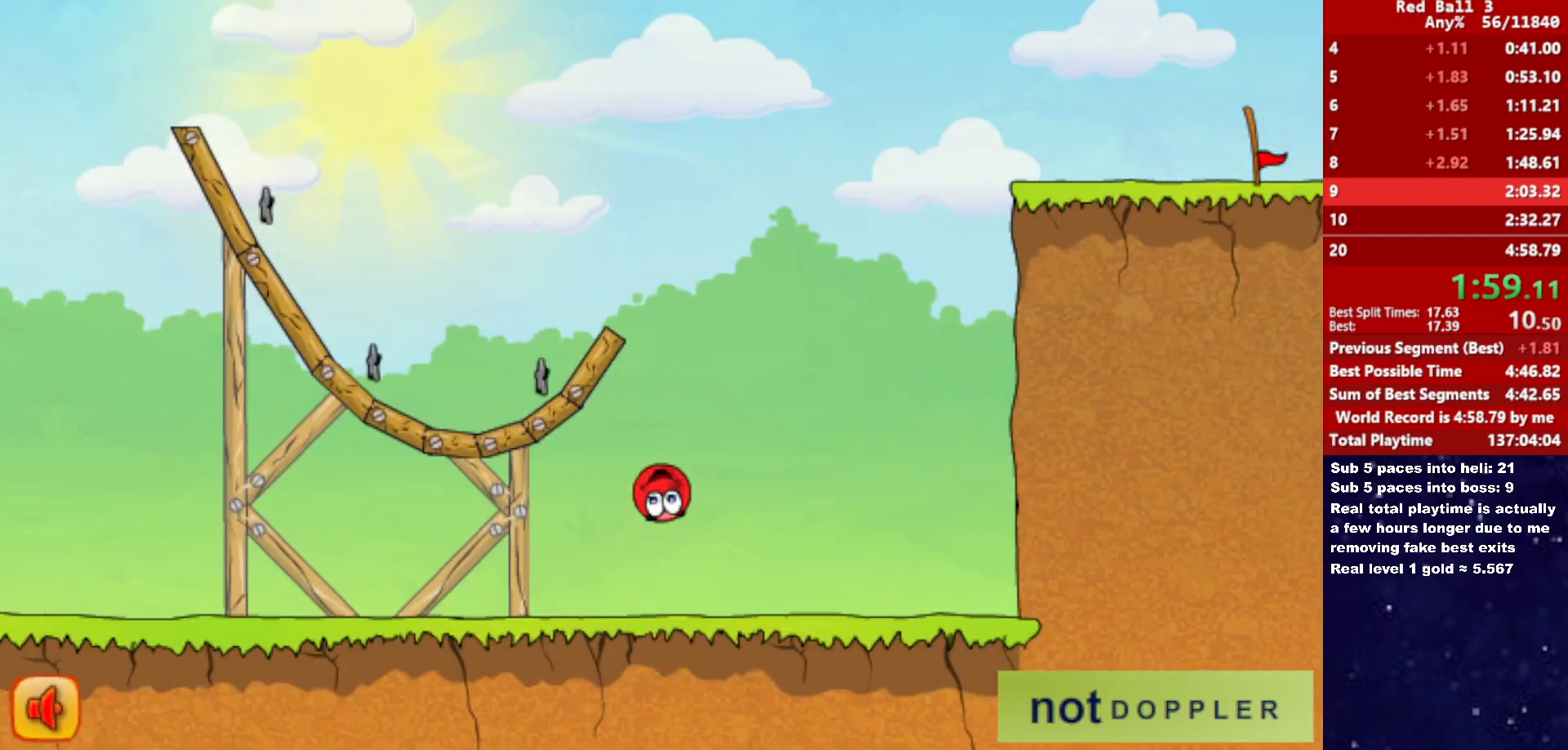
{"keys": ["up"], "events": [[233, "left", "down"], [233, "right", "up"], [283, "left", "up"]]}
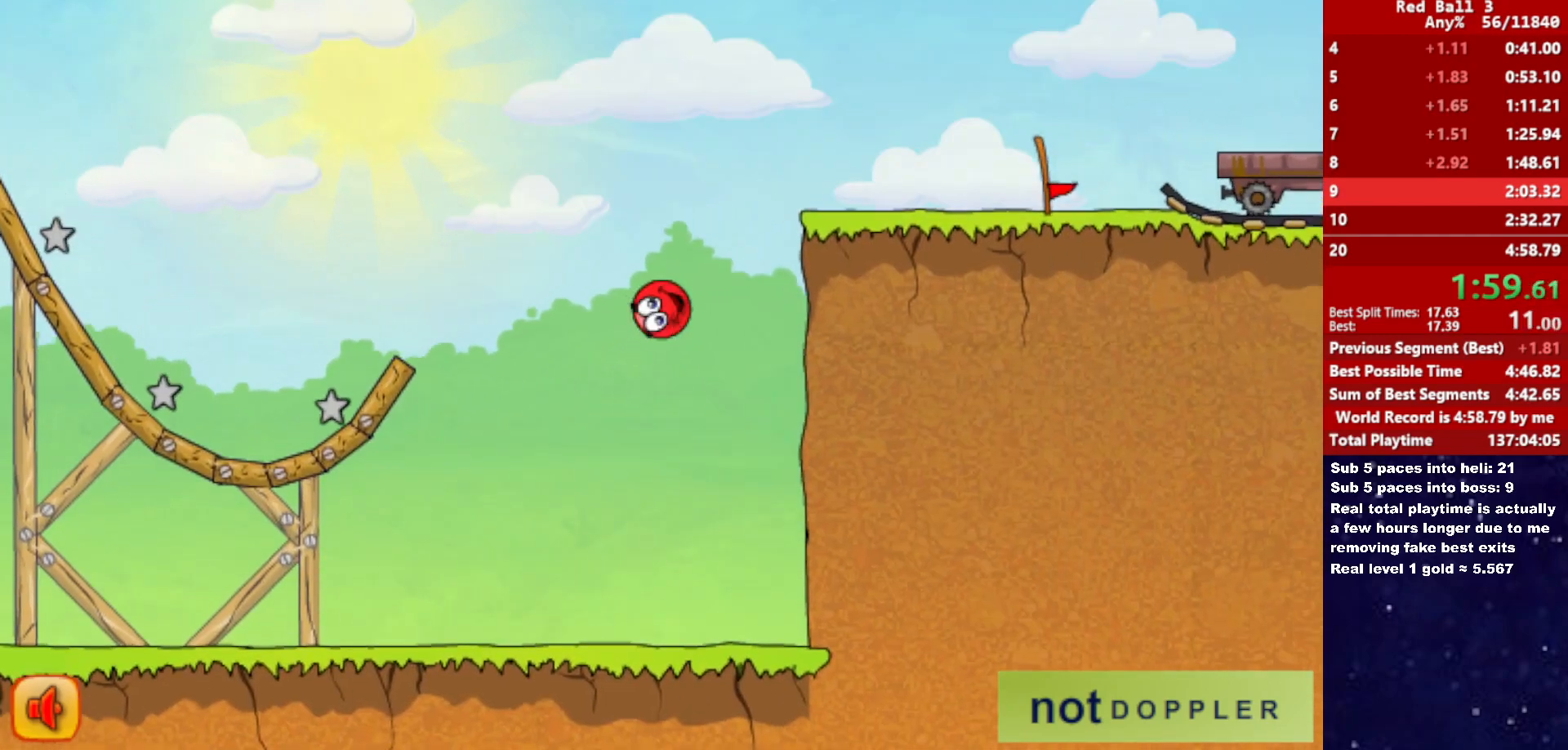
{"keys": ["right"], "events": [[150, "left", "down"], [300, "right", "down"], [316, "left", "up"], [483, "up", "up"]]}
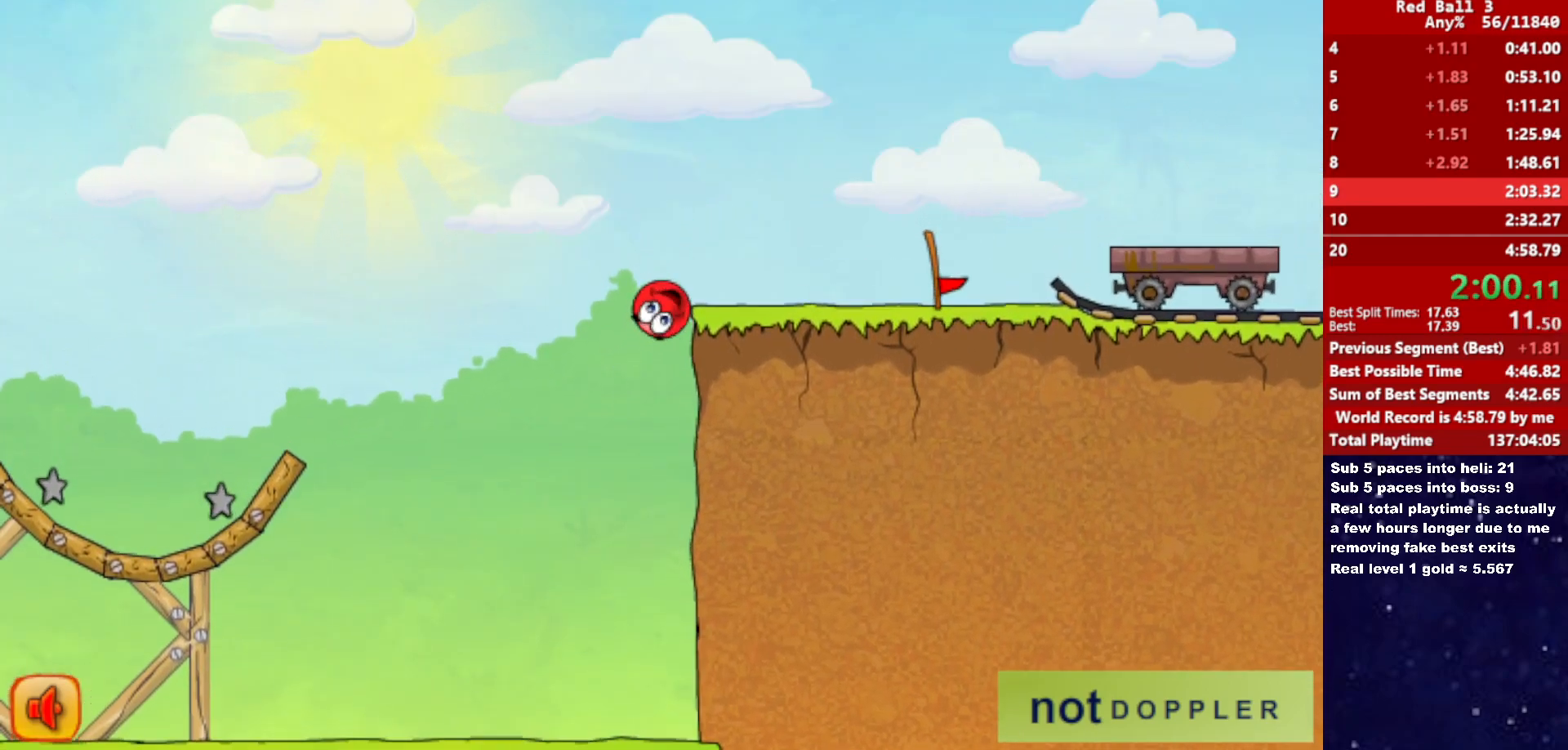
{"keys": ["right"], "events": []}
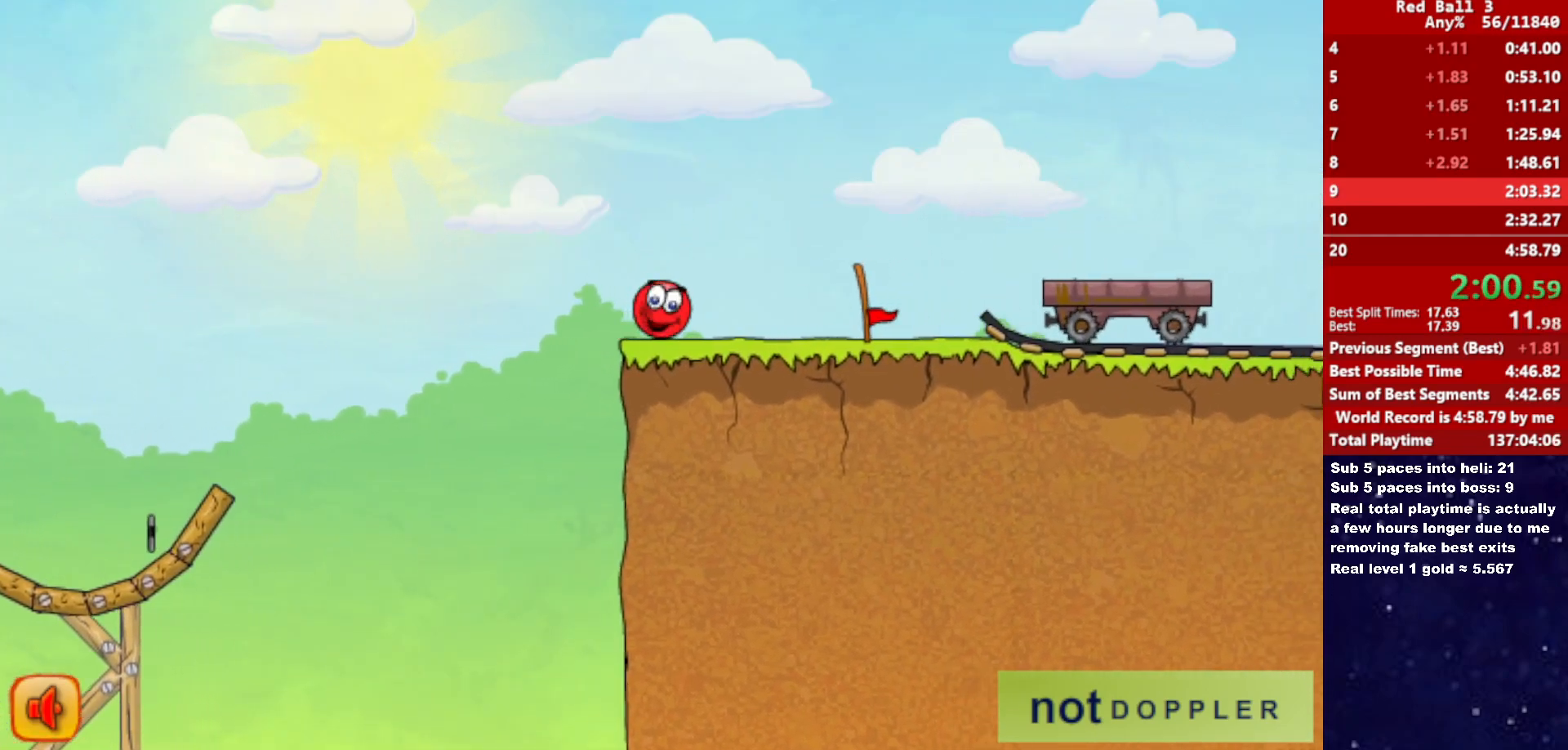
{"keys": ["right", "up"], "events": [[150, "up", "down"], [216, "up", "up"], [483, "up", "down"]]}
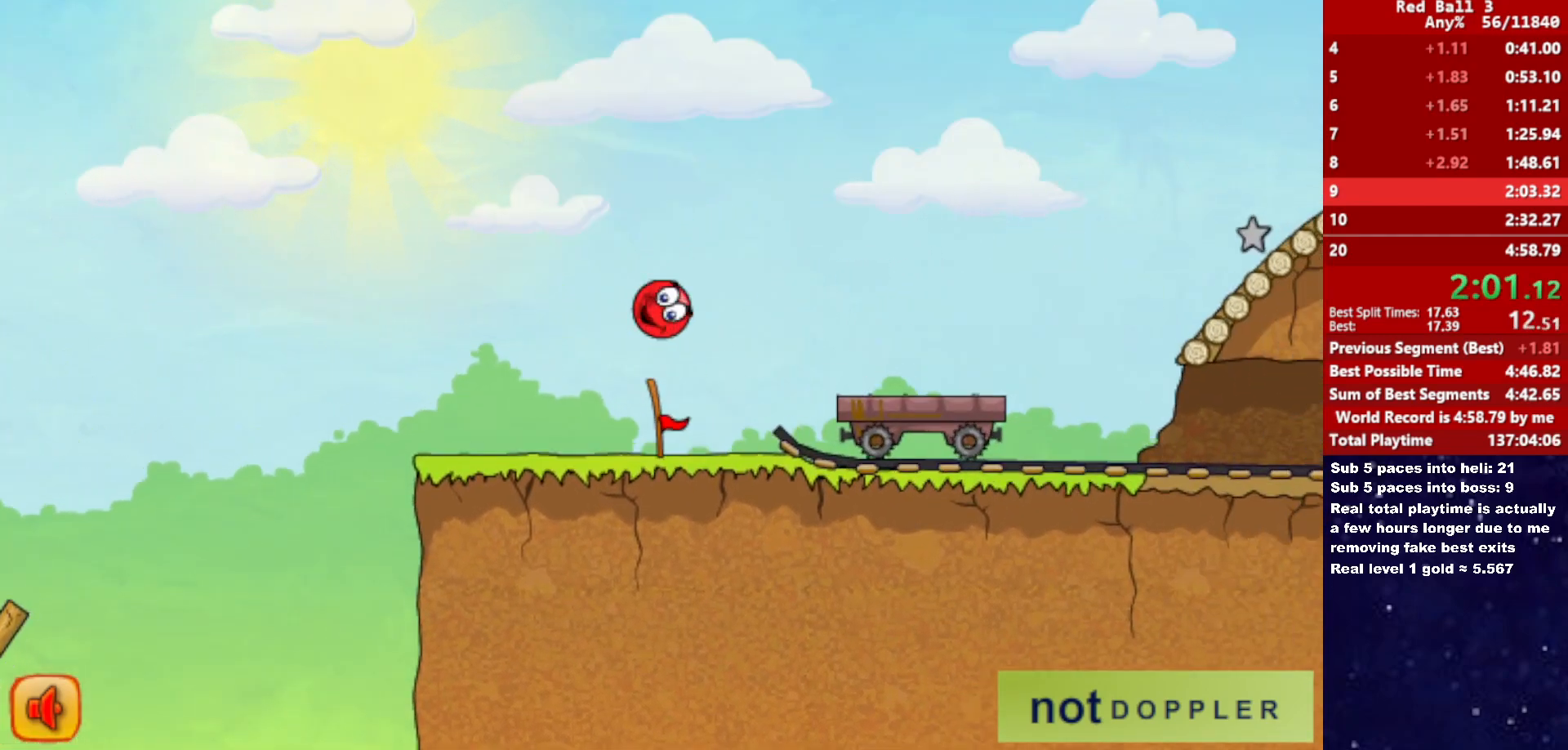
{"keys": ["right", "up"], "events": [[250, "up", "up"], [450, "up", "down"]]}
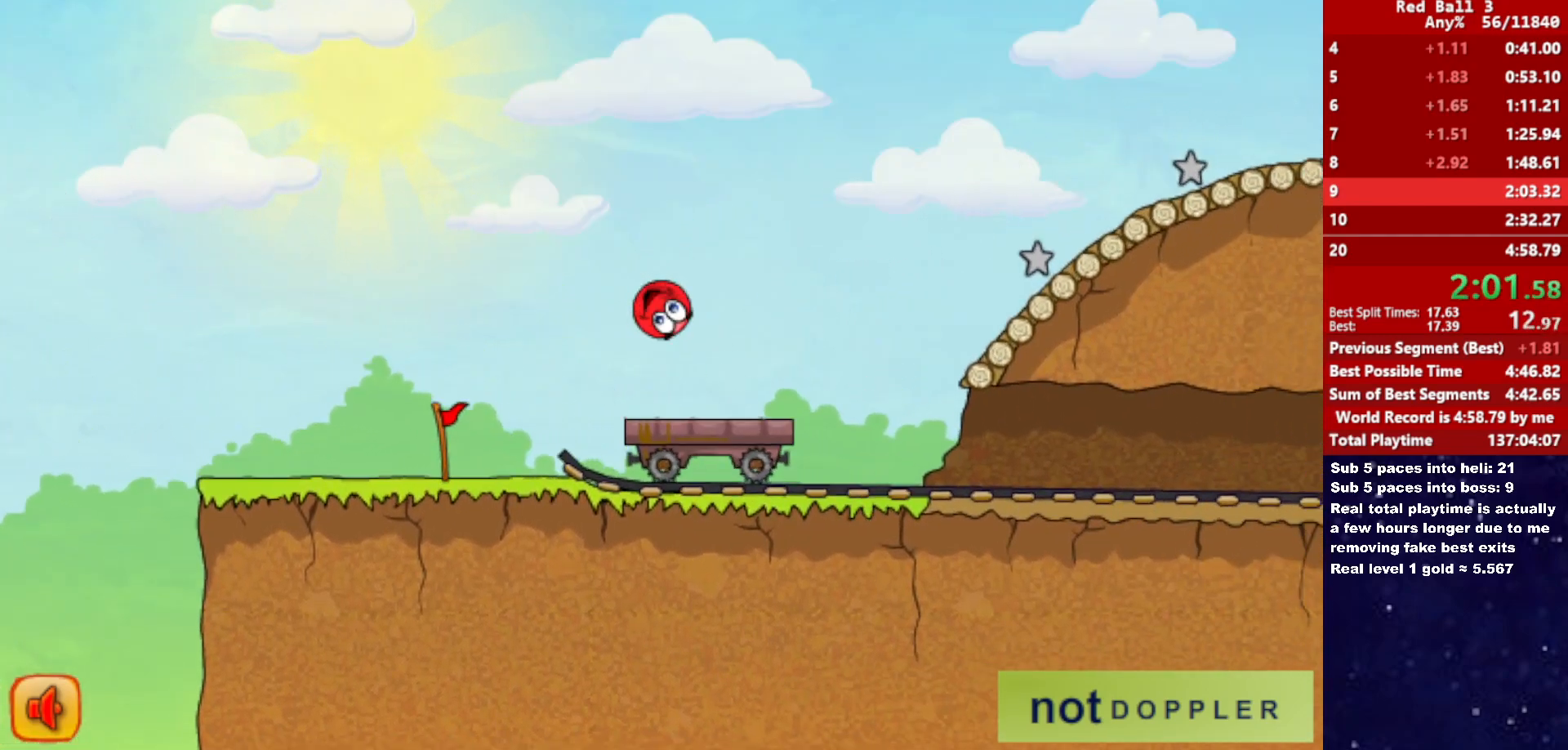
{"keys": ["right", "up"], "events": []}
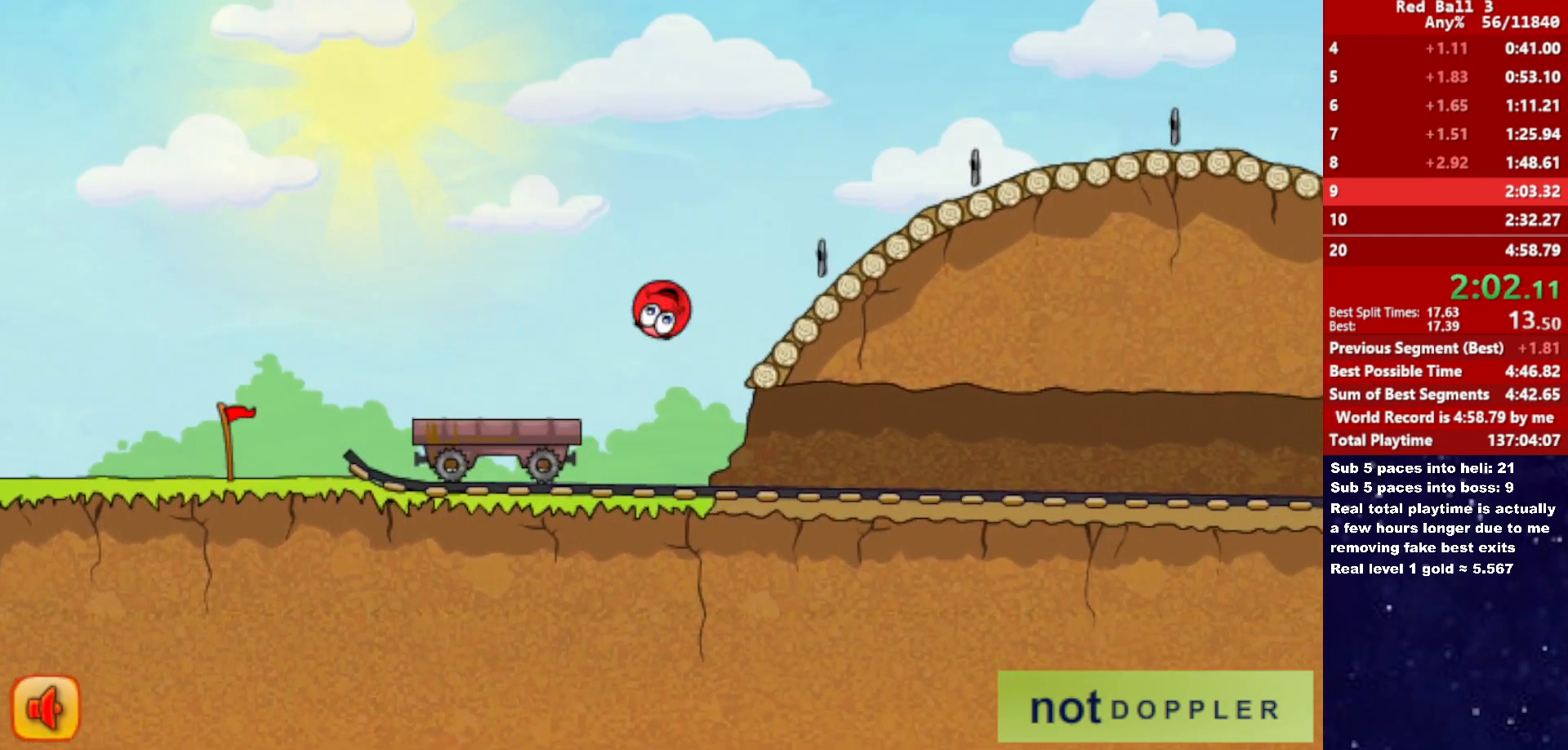
{"keys": ["right", "up"], "events": []}
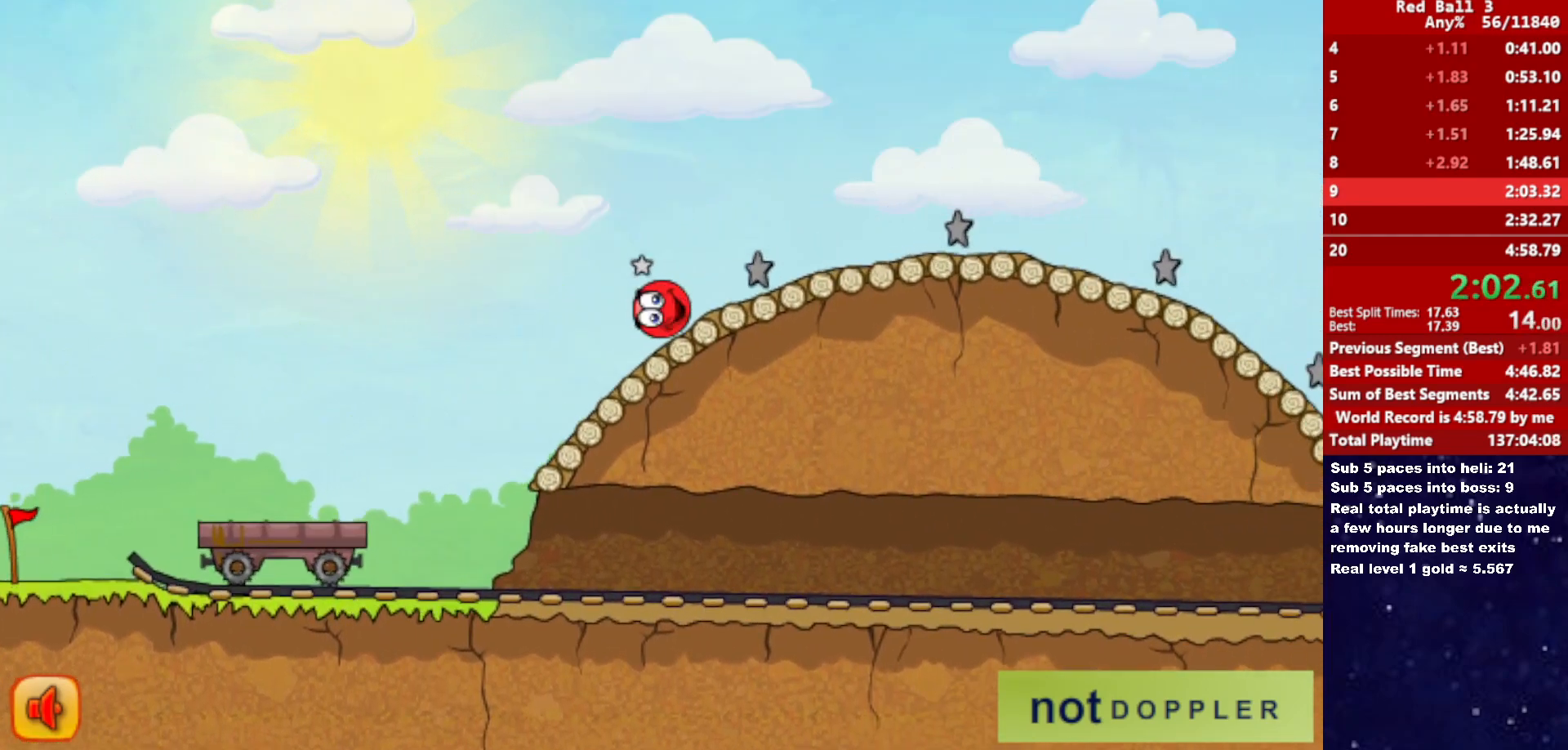
{"keys": ["right", "up"], "events": []}
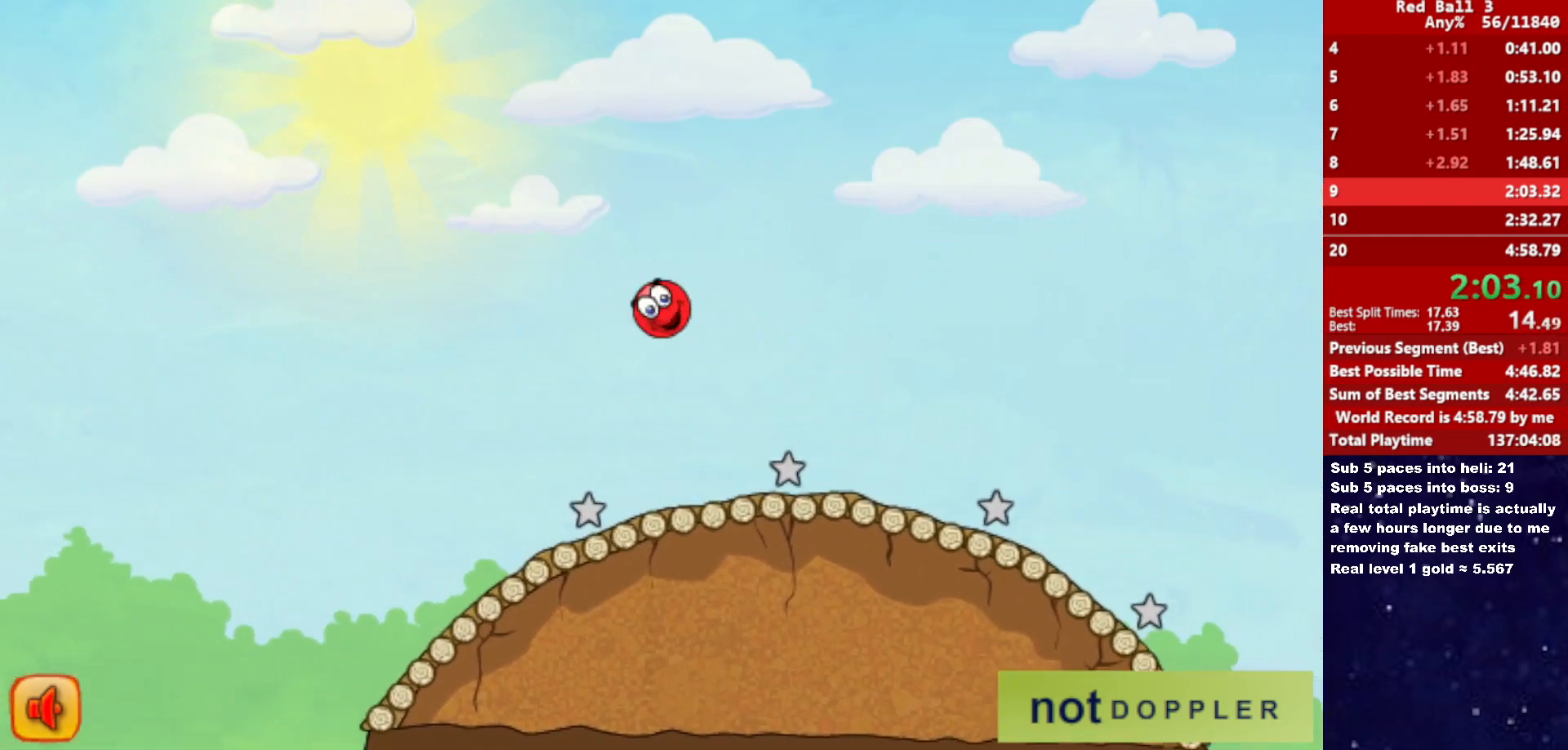
{"keys": ["right"], "events": [[50, "up", "up"]]}
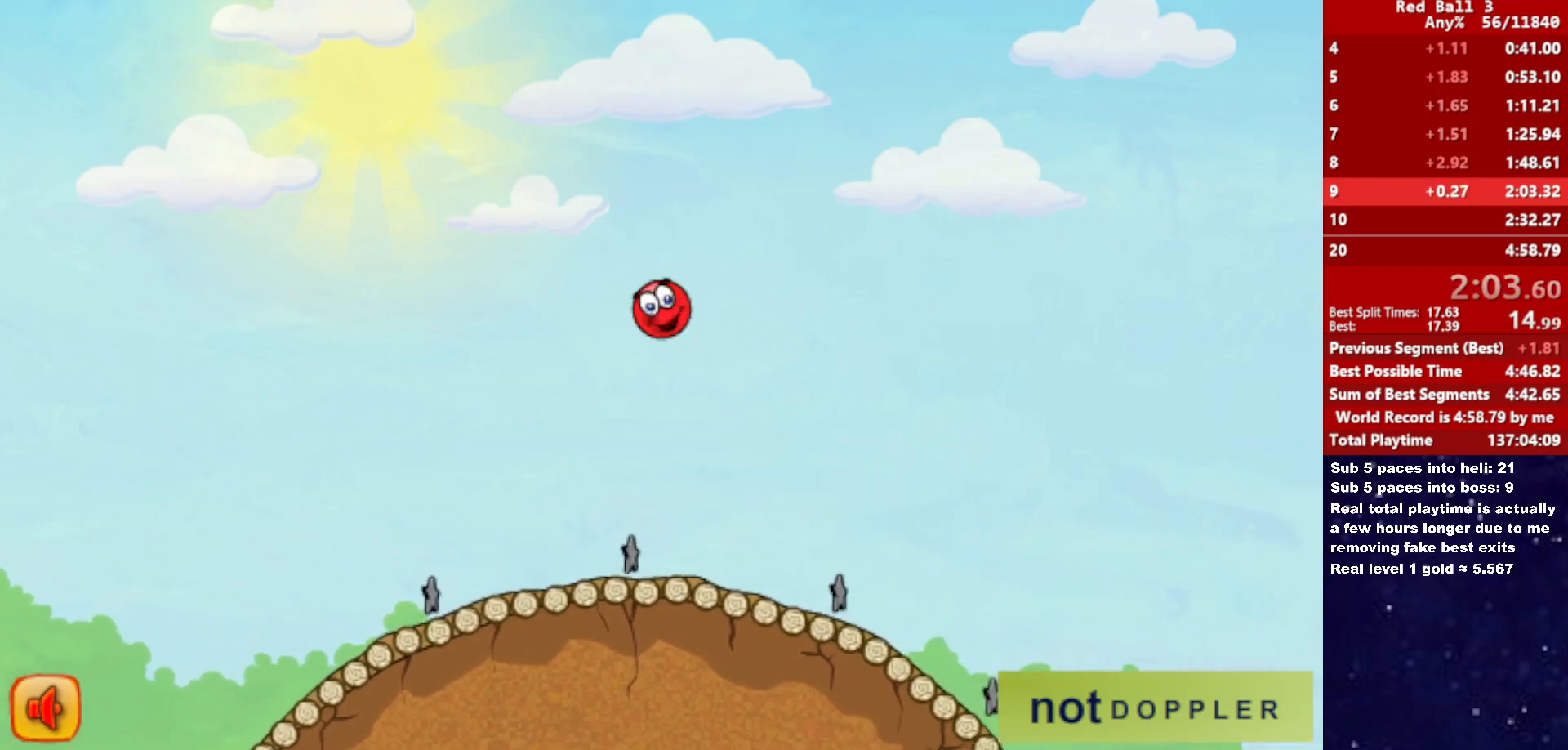
{"keys": ["right"], "events": []}
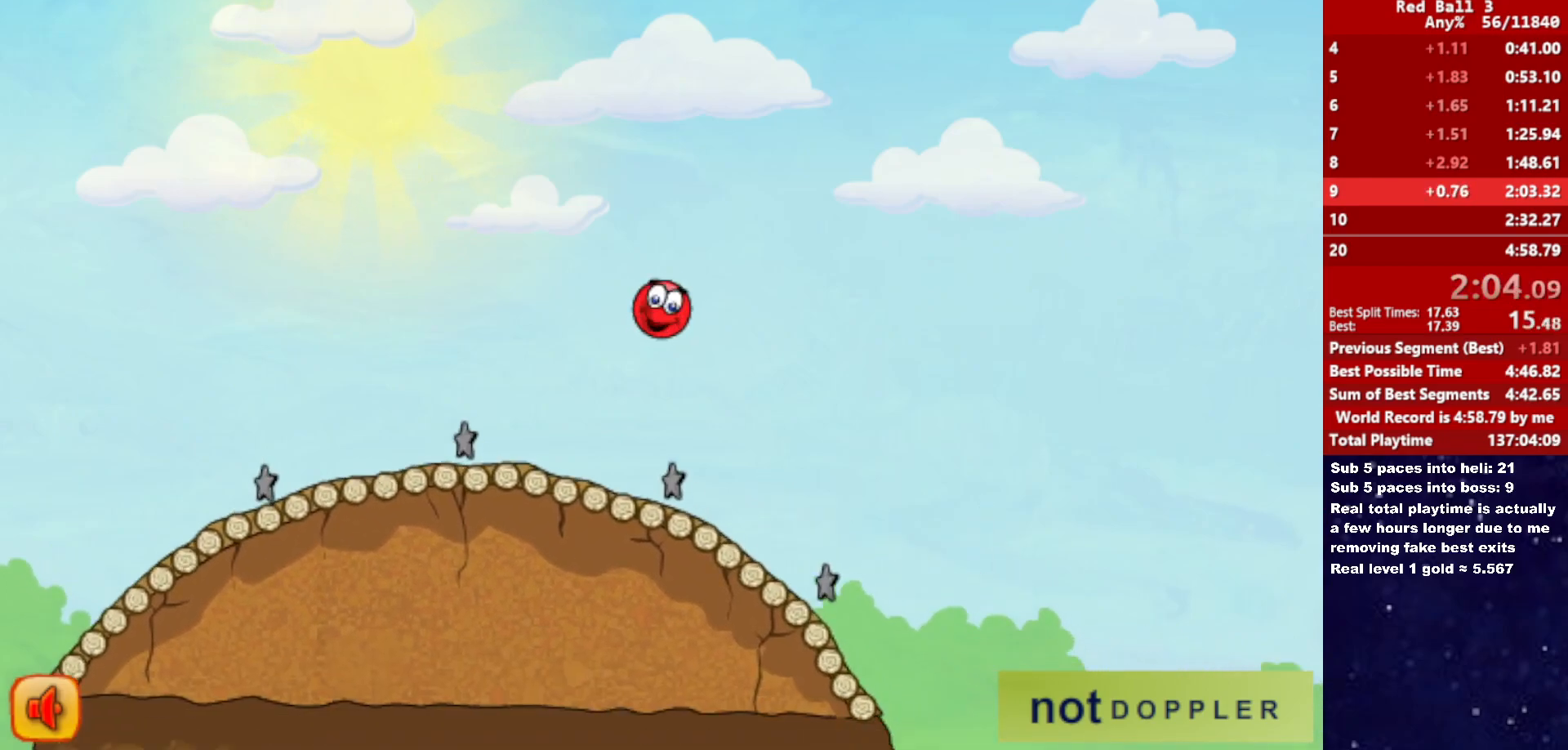
{"keys": ["right"], "events": []}